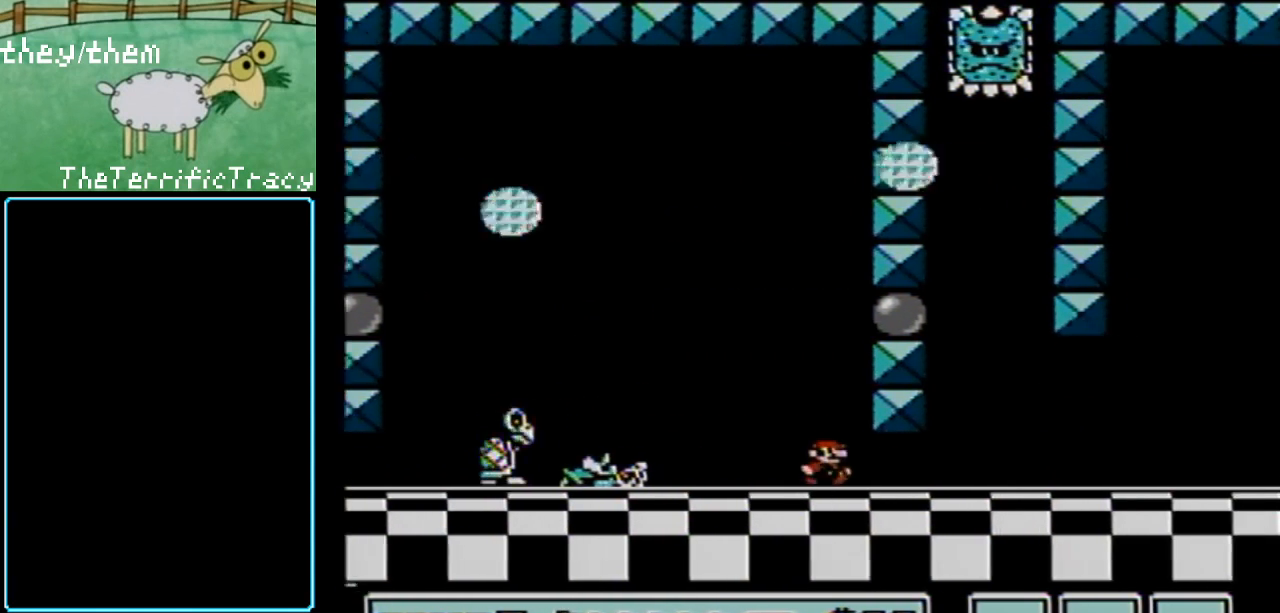
Gameplay with a controller (Nintendo layout); each line is a JSON object with the inputs held at the frame after it. "events" lists button and stick changes between this image and that frame as [ms after this image, input, new state], when the widget could be followed in between. Not read: L3 R3.
{"buttons": ["B", "DPAD_RIGHT"], "events": []}
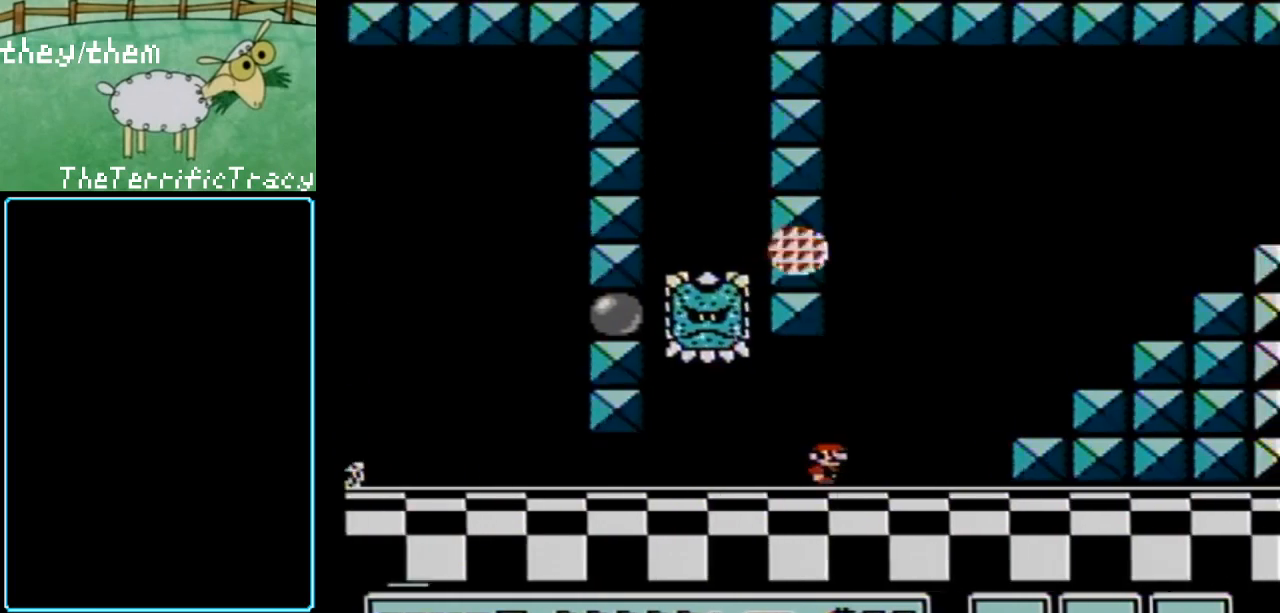
{"buttons": ["A", "B", "DPAD_RIGHT"], "events": [[250, "A", "down"]]}
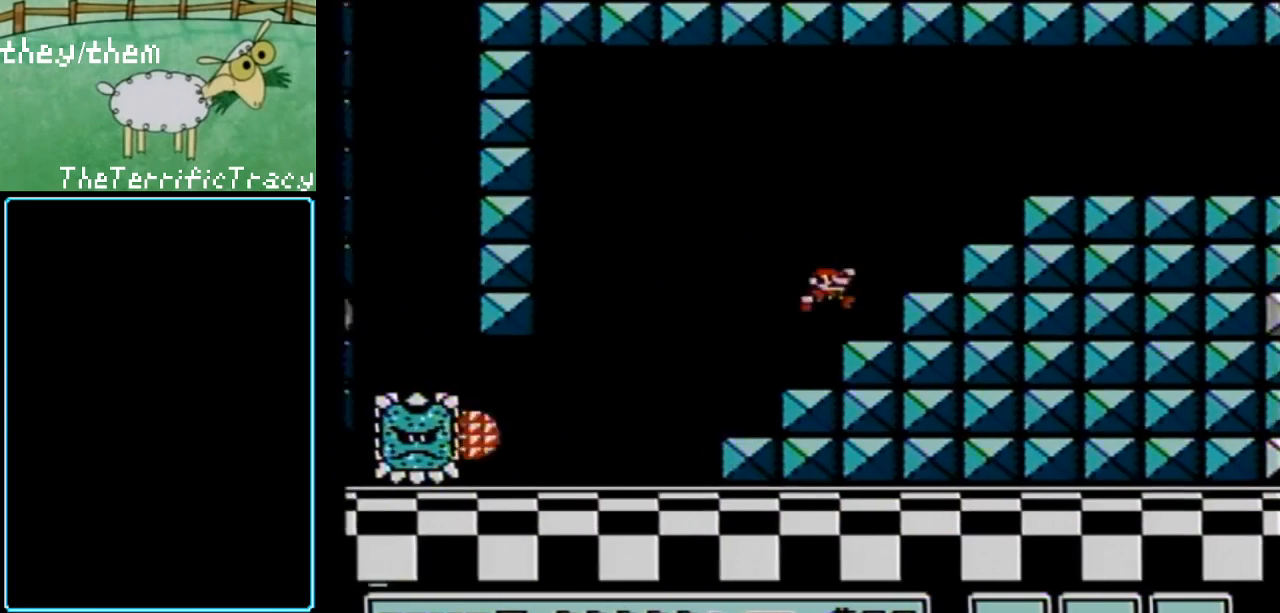
{"buttons": ["A", "B", "DPAD_RIGHT"], "events": [[350, "A", "up"], [500, "A", "down"]]}
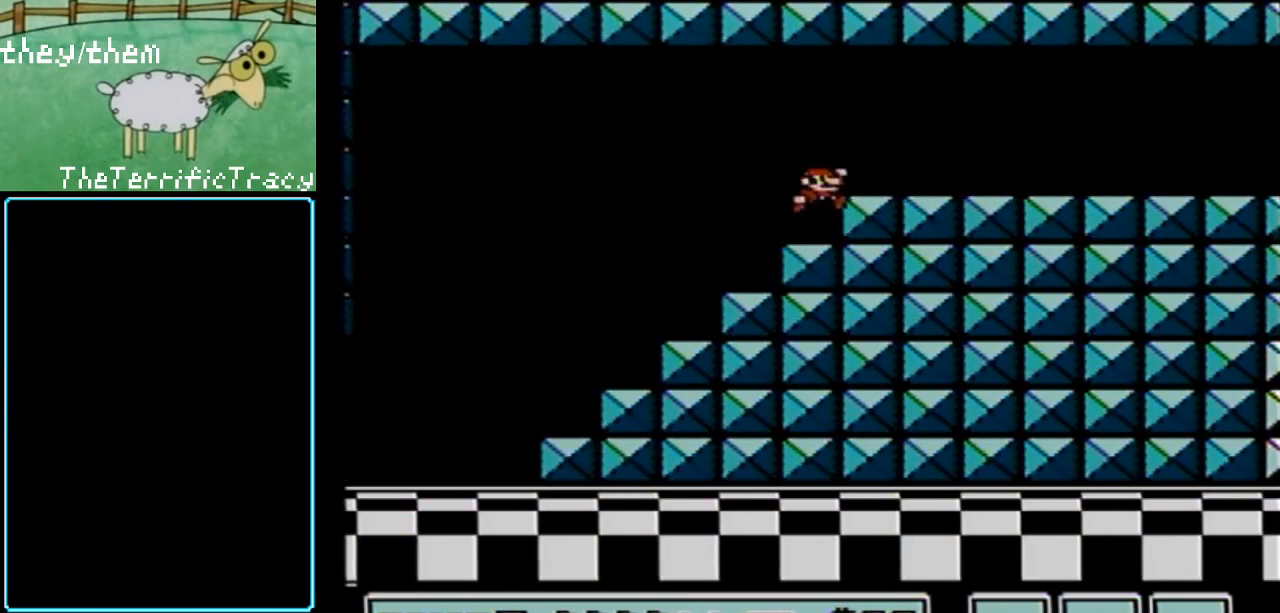
{"buttons": ["B", "DPAD_RIGHT"], "events": [[100, "A", "up"]]}
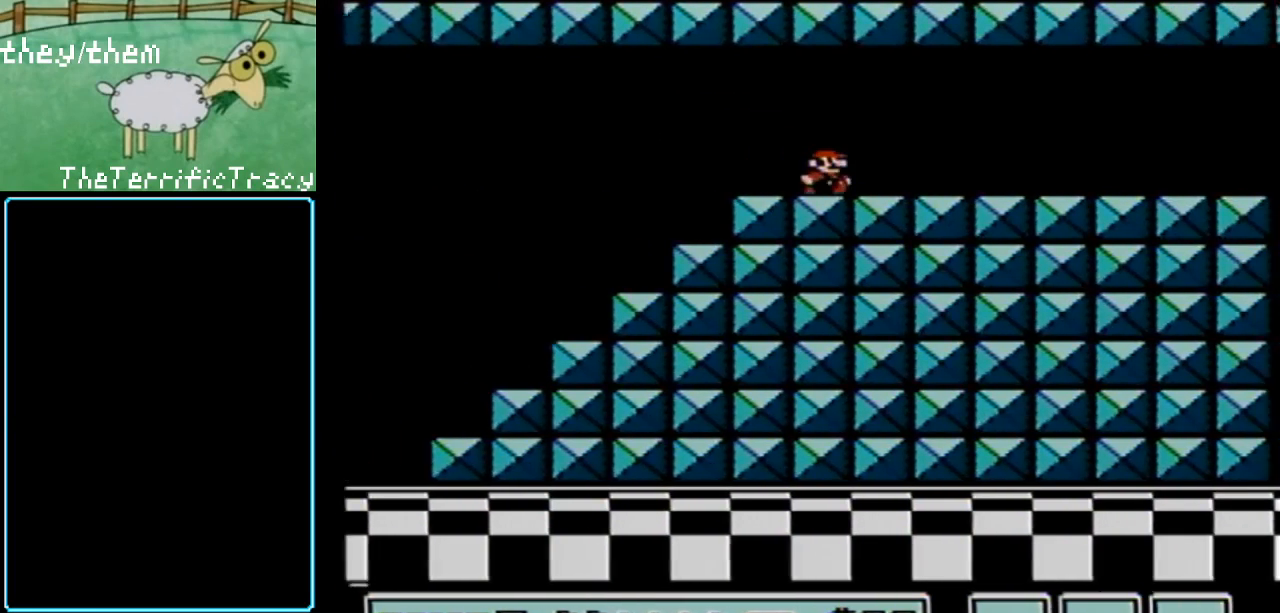
{"buttons": ["B", "DPAD_RIGHT"], "events": []}
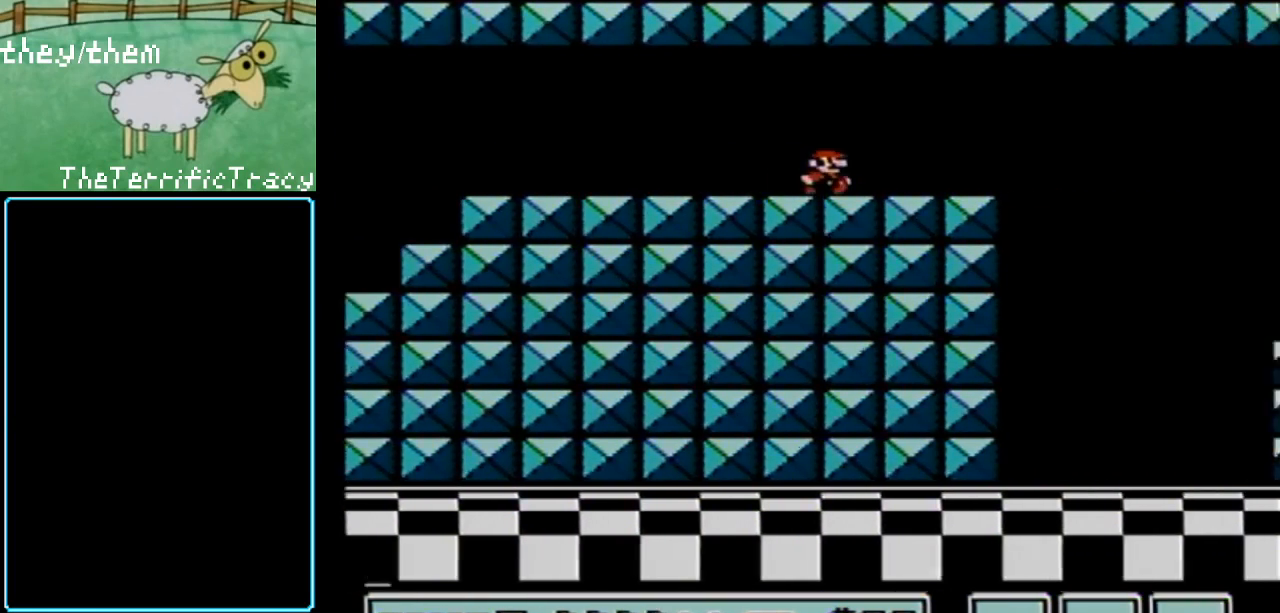
{"buttons": ["B", "DPAD_LEFT"], "events": [[100, "DPAD_RIGHT", "up"], [500, "DPAD_LEFT", "down"]]}
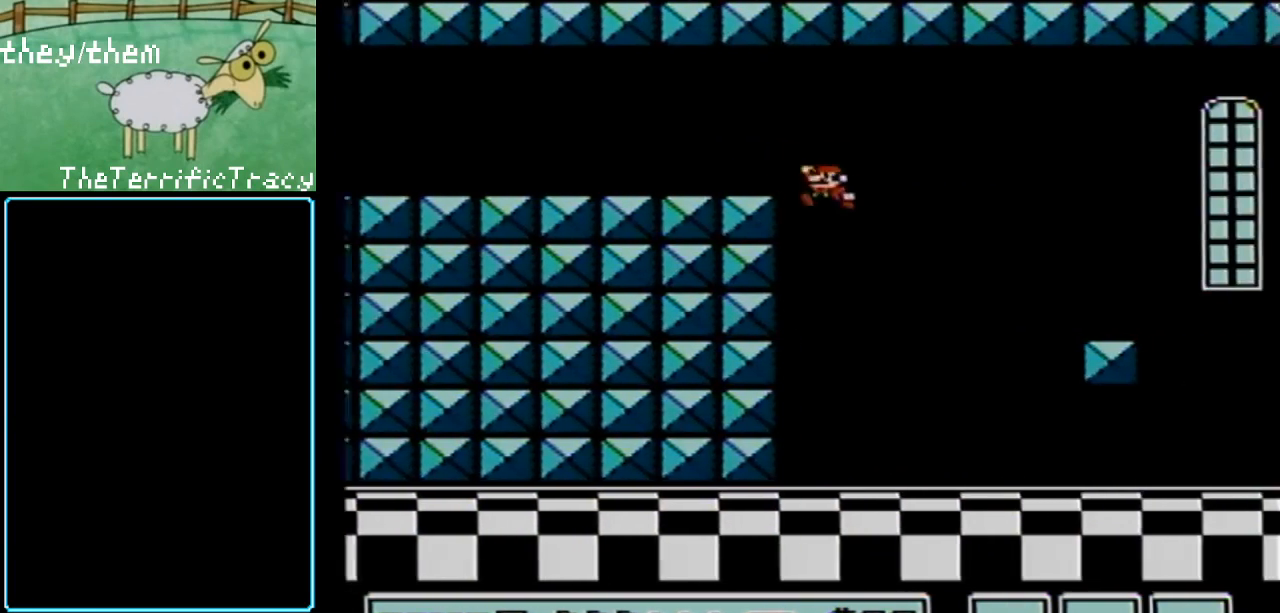
{"buttons": ["B", "DPAD_RIGHT"], "events": [[117, "DPAD_LEFT", "up"], [317, "DPAD_RIGHT", "down"]]}
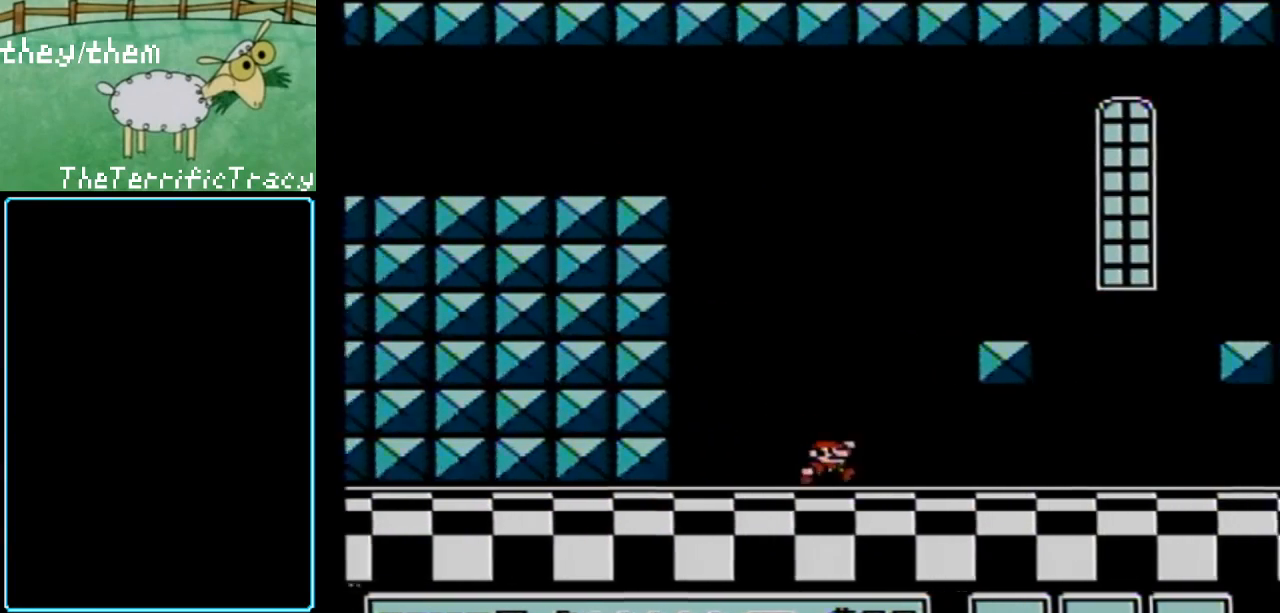
{"buttons": ["A", "B", "DPAD_RIGHT"], "events": [[33, "A", "down"]]}
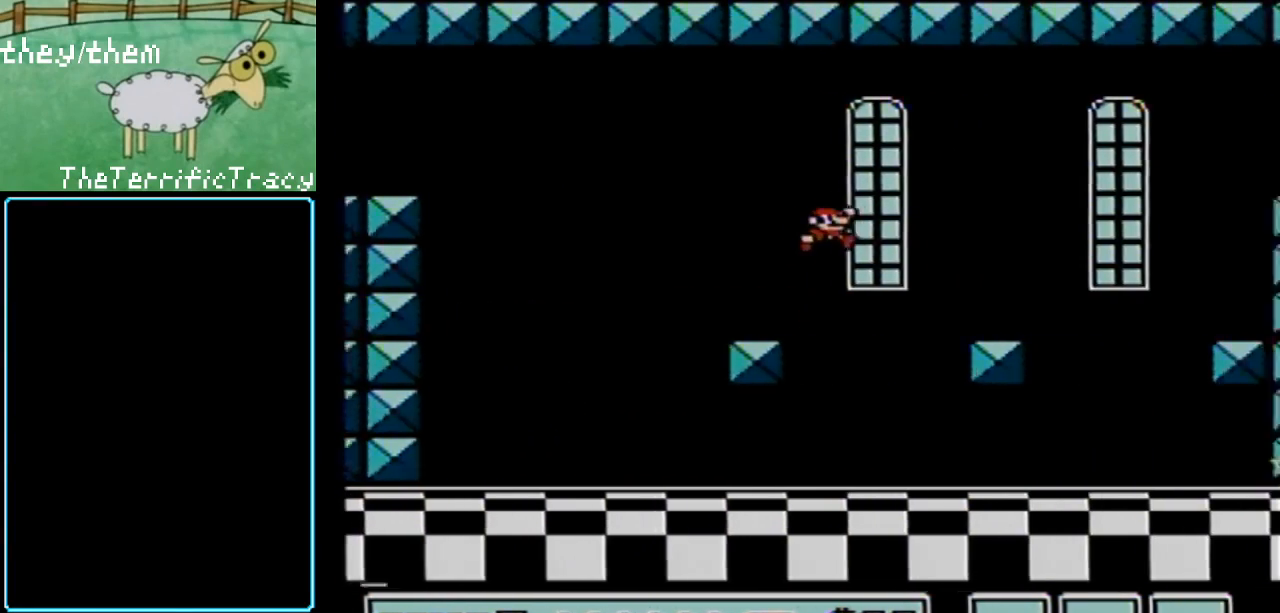
{"buttons": ["B"], "events": [[200, "DPAD_RIGHT", "up"], [250, "A", "up"], [283, "DPAD_LEFT", "down"], [433, "DPAD_LEFT", "up"]]}
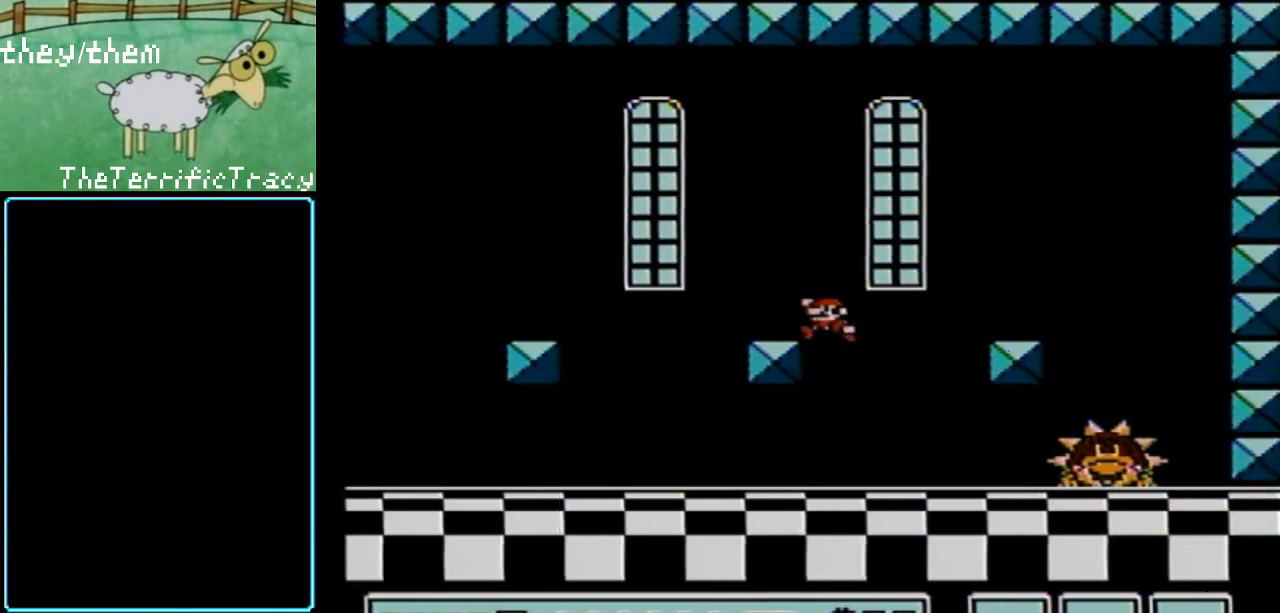
{"buttons": ["B"], "events": []}
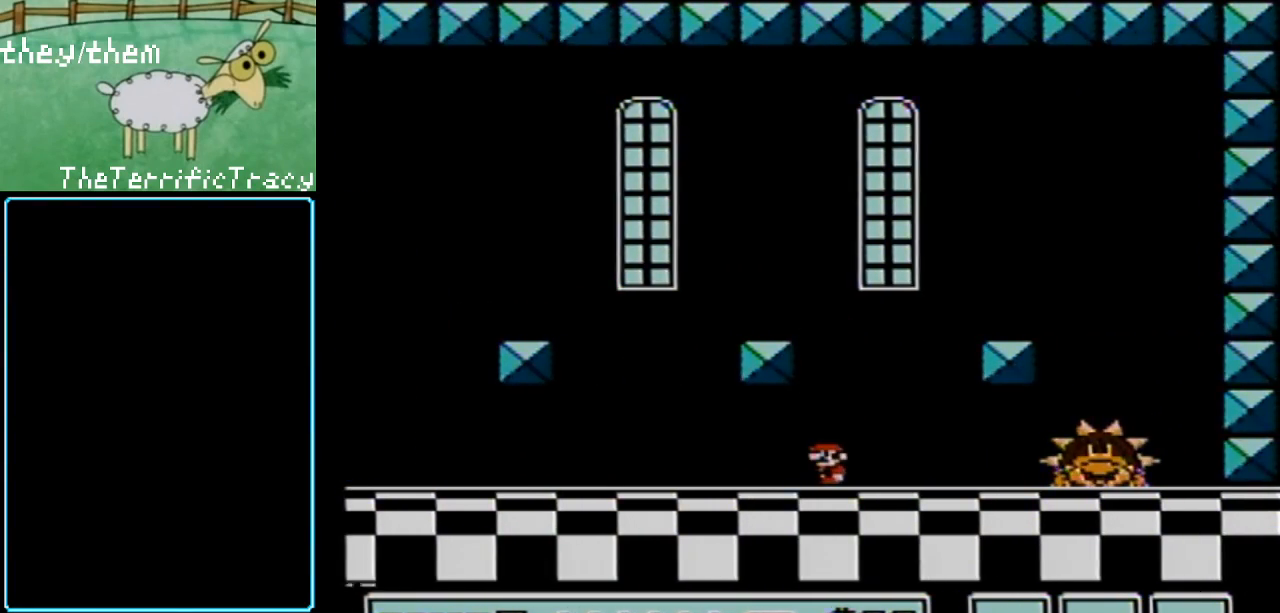
{"buttons": ["B"], "events": []}
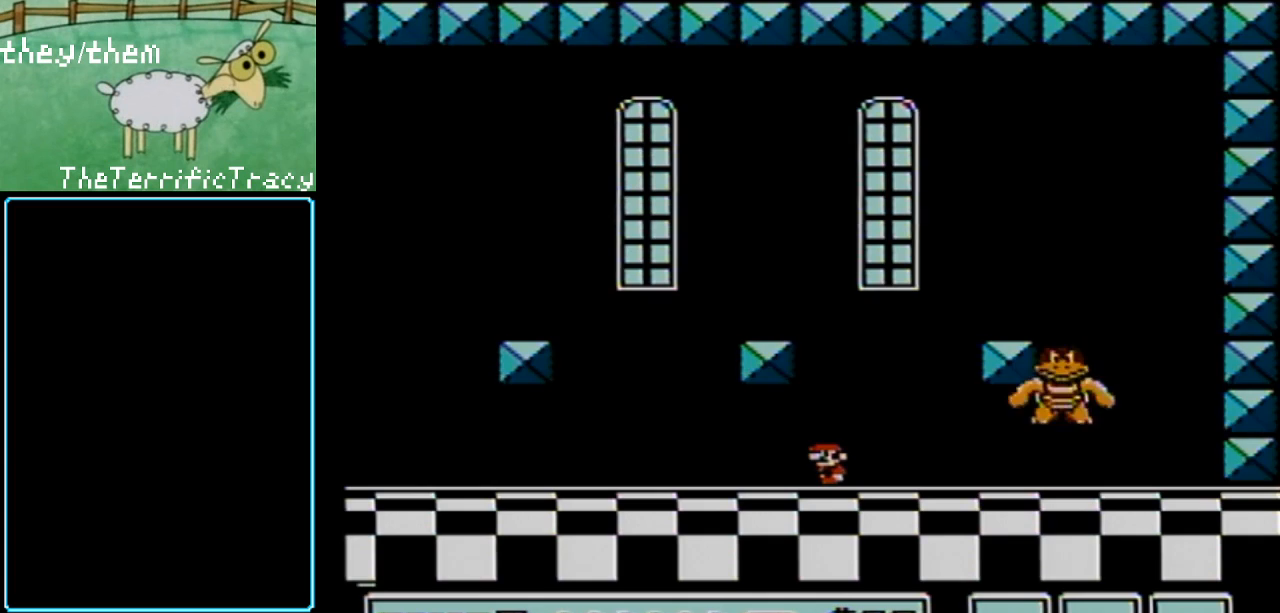
{"buttons": ["A", "B", "DPAD_RIGHT"], "events": [[250, "DPAD_RIGHT", "down"], [383, "A", "down"]]}
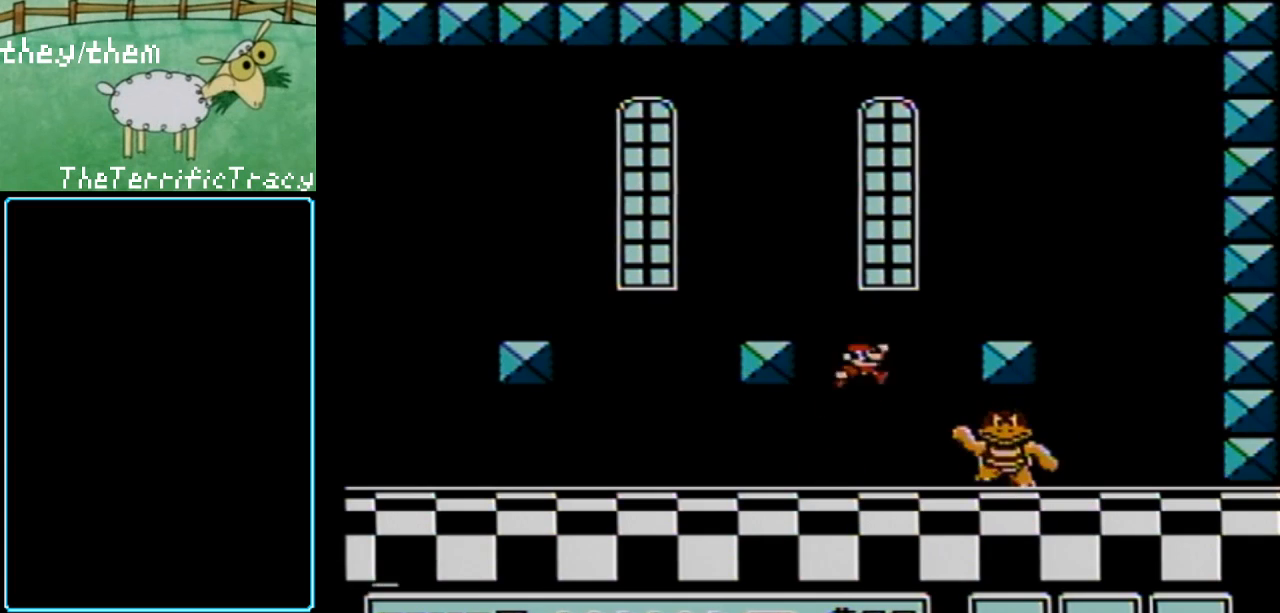
{"buttons": ["A", "B", "DPAD_LEFT"], "events": [[33, "A", "up"], [150, "DPAD_RIGHT", "up"], [317, "DPAD_LEFT", "down"], [383, "A", "down"]]}
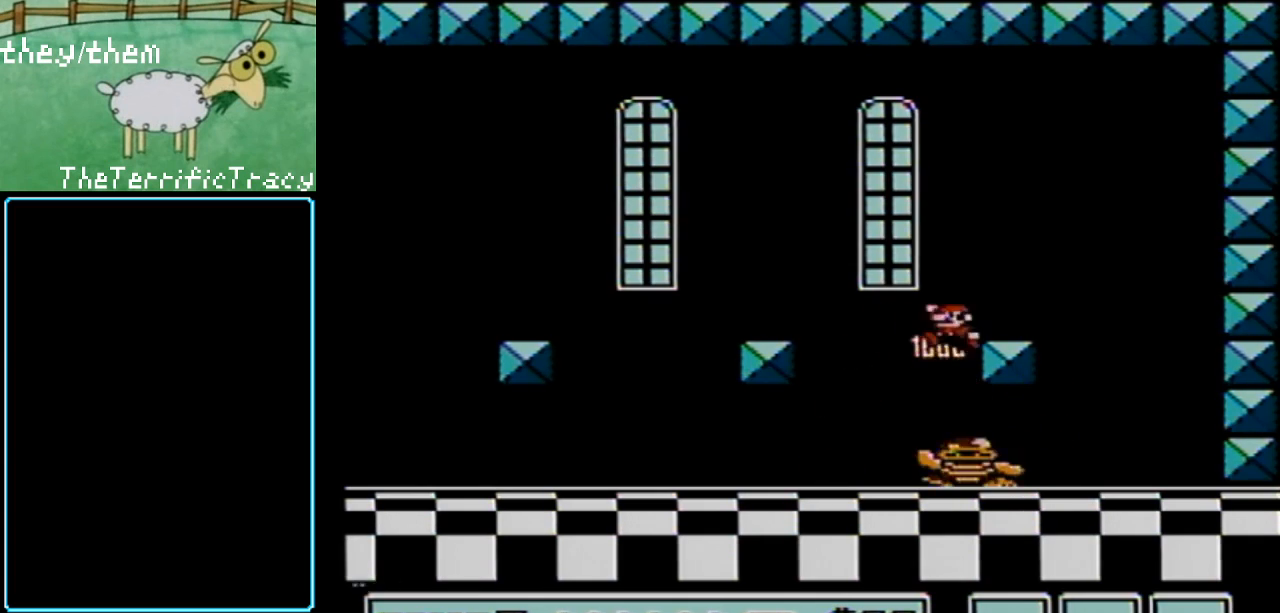
{"buttons": ["B"], "events": [[317, "DPAD_LEFT", "up"], [350, "A", "up"], [383, "DPAD_RIGHT", "down"], [467, "DPAD_RIGHT", "up"]]}
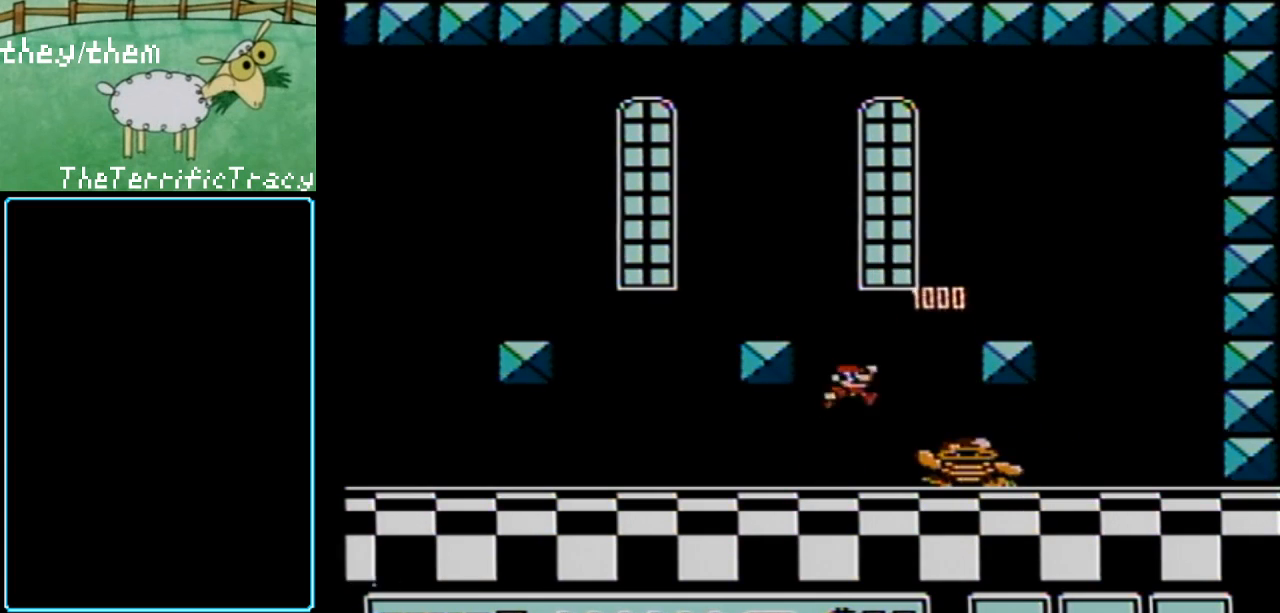
{"buttons": ["A", "B"], "events": [[217, "A", "down"]]}
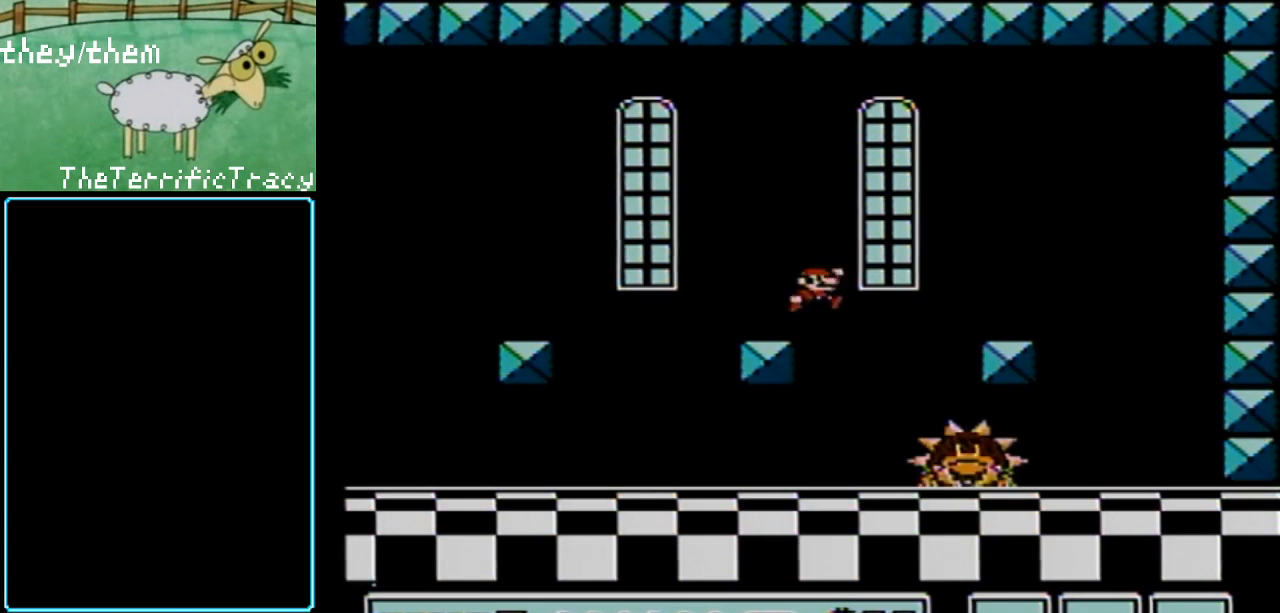
{"buttons": ["A", "B", "DPAD_RIGHT"], "events": [[67, "A", "up"], [67, "DPAD_LEFT", "down"], [217, "DPAD_LEFT", "up"], [467, "DPAD_RIGHT", "down"], [500, "A", "down"]]}
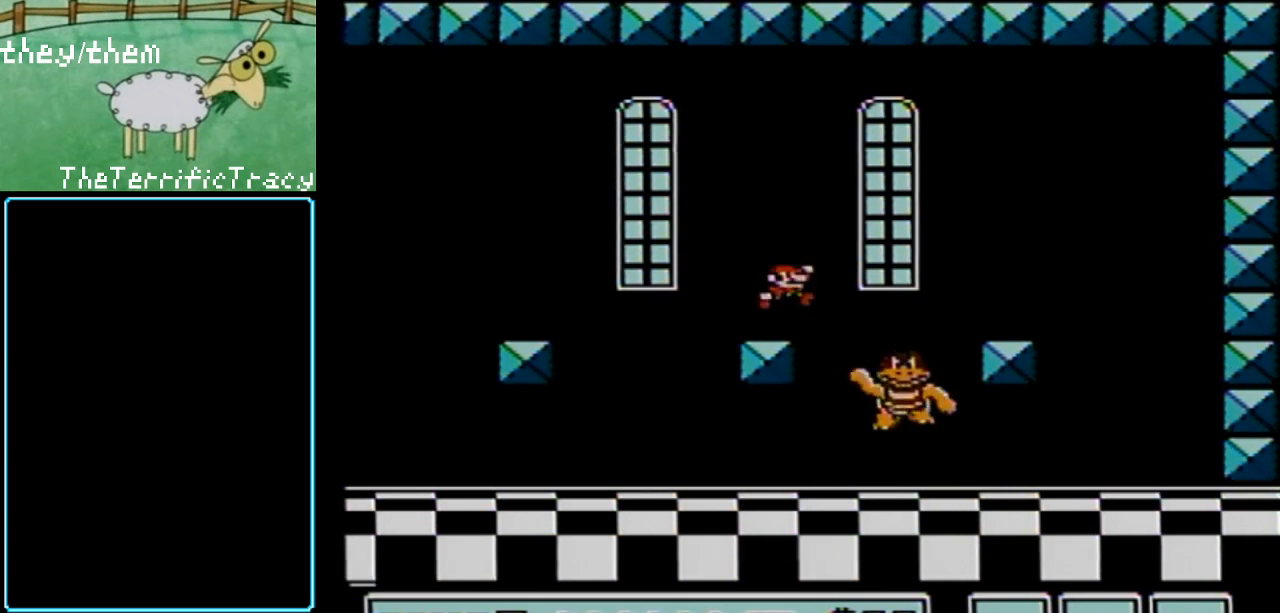
{"buttons": ["B"], "events": [[133, "A", "up"], [250, "DPAD_RIGHT", "up"], [383, "DPAD_LEFT", "down"], [467, "DPAD_LEFT", "up"]]}
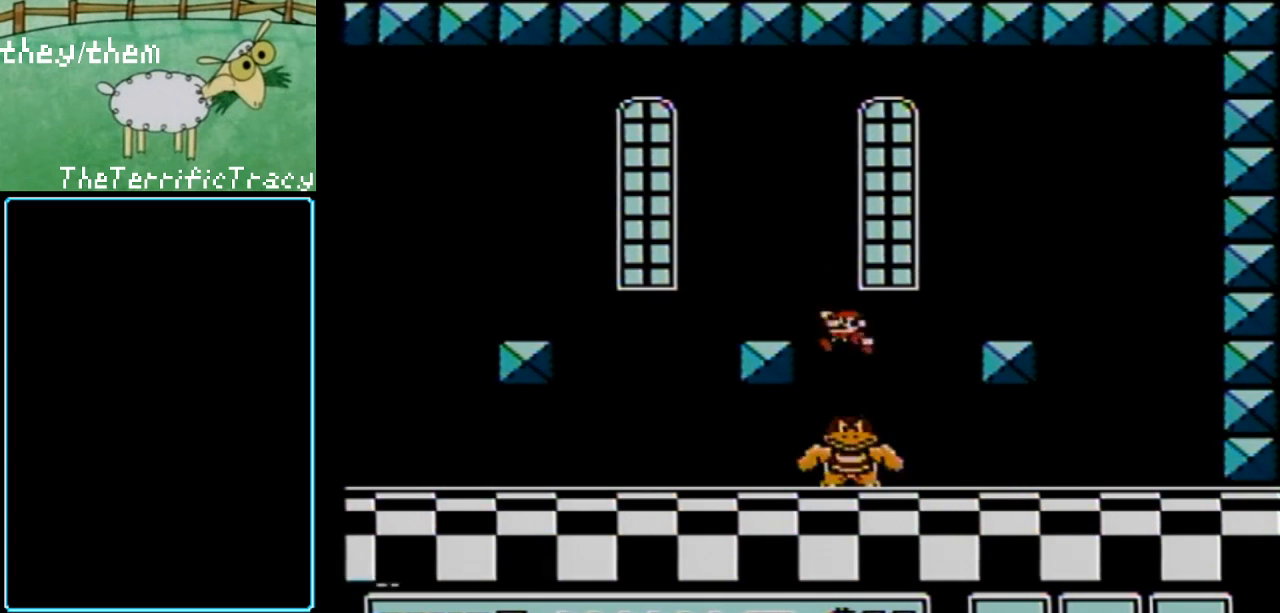
{"buttons": ["A", "B", "DPAD_RIGHT"], "events": [[67, "A", "down"], [250, "DPAD_RIGHT", "down"]]}
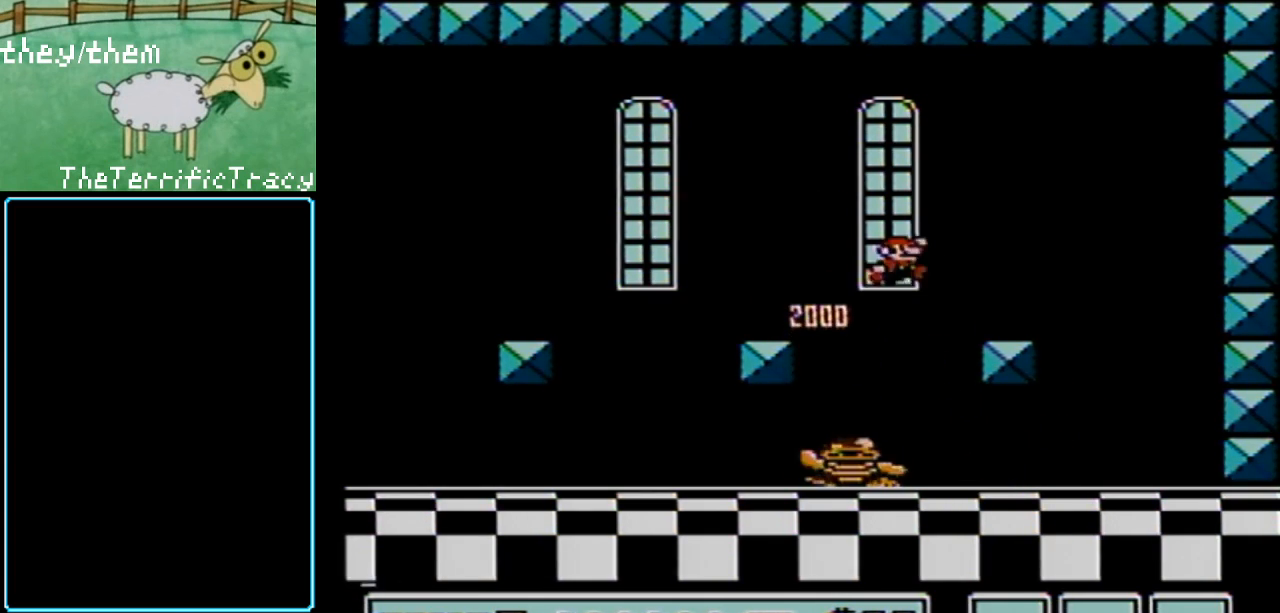
{"buttons": ["B"], "events": [[67, "DPAD_RIGHT", "up"], [100, "A", "up"], [350, "DPAD_LEFT", "down"], [433, "DPAD_LEFT", "up"]]}
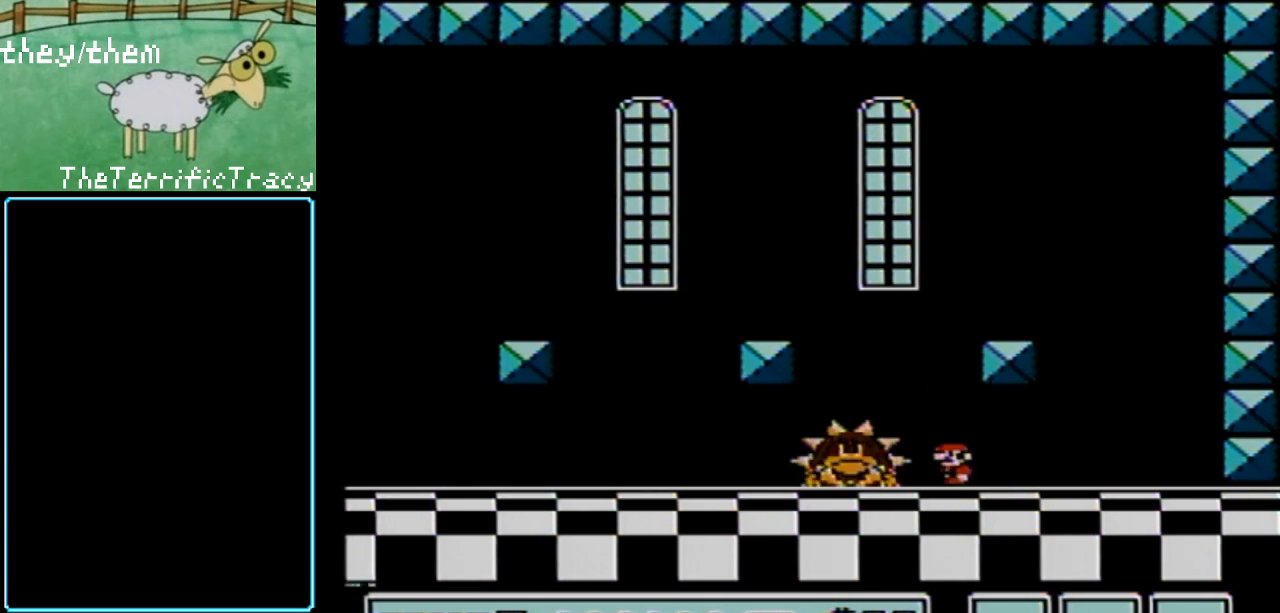
{"buttons": ["B"], "events": [[133, "A", "down"], [317, "DPAD_RIGHT", "down"], [383, "A", "up"], [500, "DPAD_RIGHT", "up"]]}
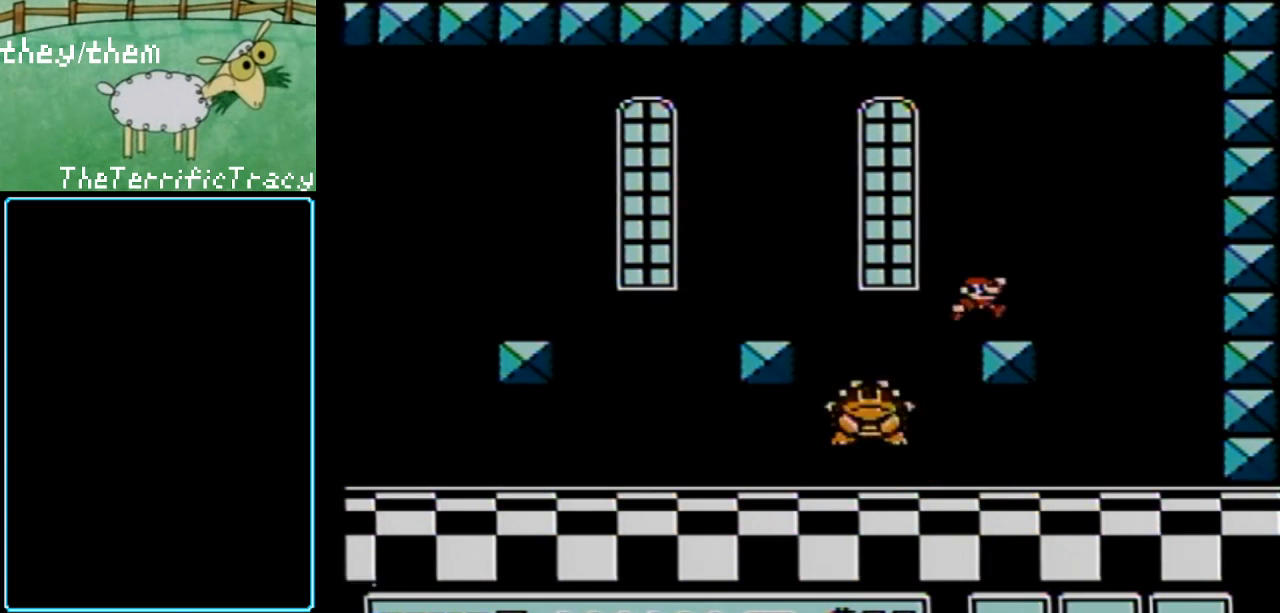
{"buttons": ["B", "DPAD_LEFT"], "events": [[200, "DPAD_LEFT", "down"], [217, "A", "down"], [350, "A", "up"]]}
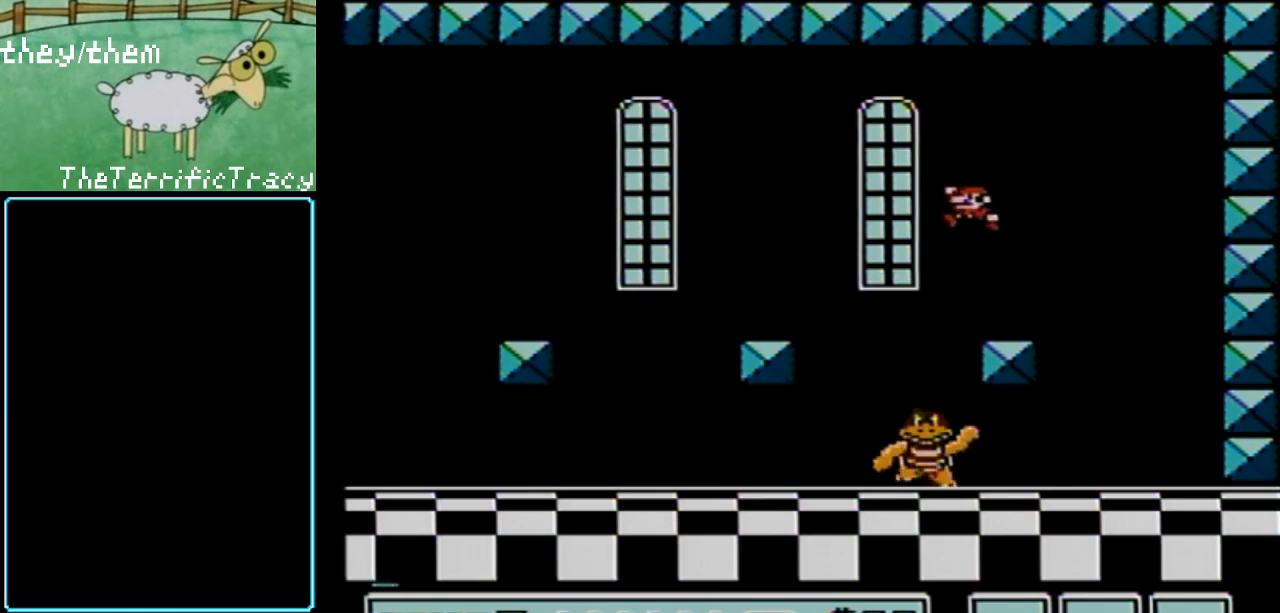
{"buttons": ["B", "DPAD_LEFT"], "events": [[67, "DPAD_LEFT", "up"], [133, "DPAD_RIGHT", "down"], [367, "DPAD_RIGHT", "up"], [400, "A", "down"], [467, "A", "up"], [467, "DPAD_LEFT", "down"]]}
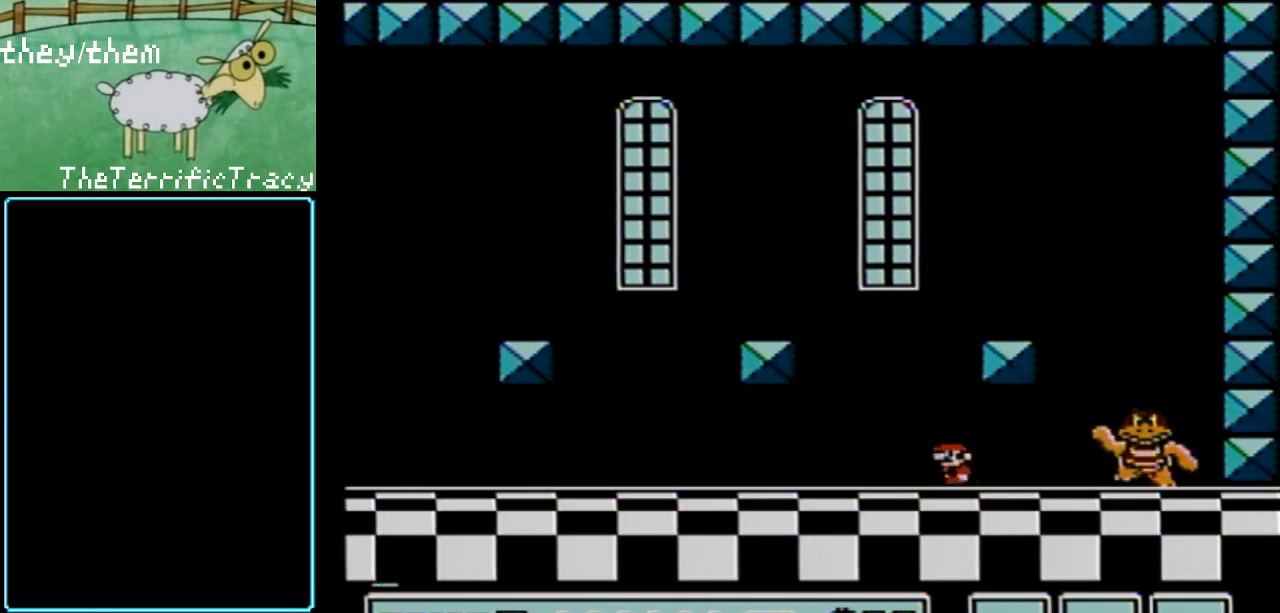
{"buttons": ["B"], "events": [[67, "A", "down"], [183, "DPAD_LEFT", "up"], [333, "A", "up"], [333, "DPAD_RIGHT", "down"], [433, "DPAD_RIGHT", "up"]]}
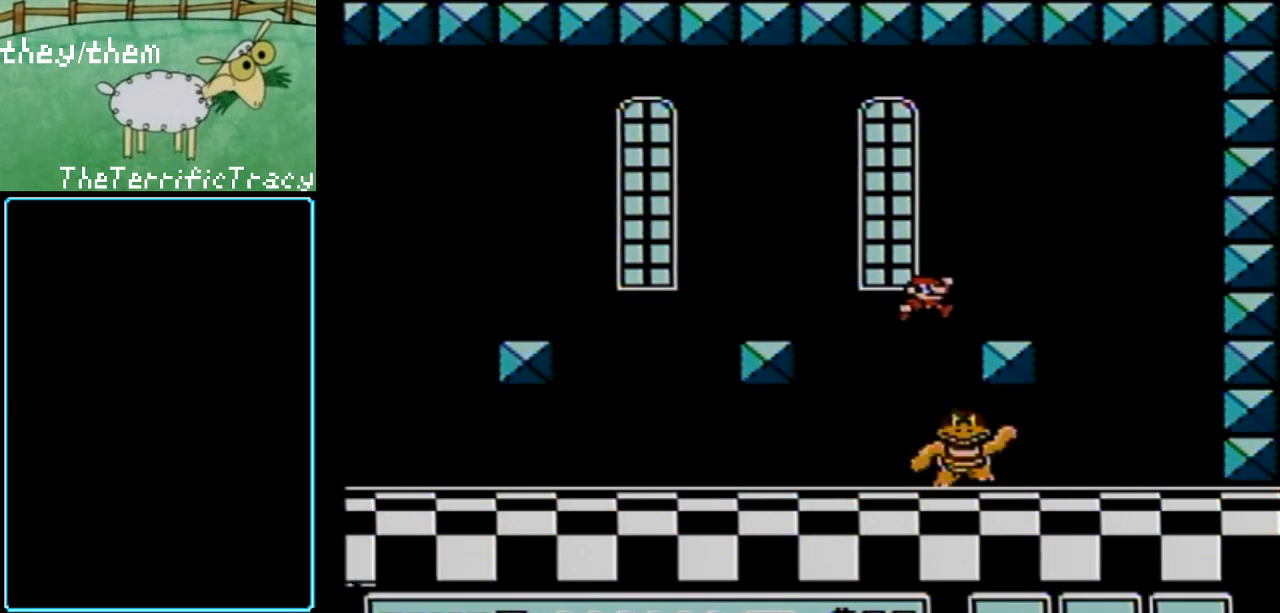
{"buttons": ["B"], "events": [[33, "DPAD_LEFT", "down"], [200, "DPAD_LEFT", "up"], [250, "A", "down"], [383, "DPAD_RIGHT", "down"], [433, "A", "up"], [433, "DPAD_RIGHT", "up"]]}
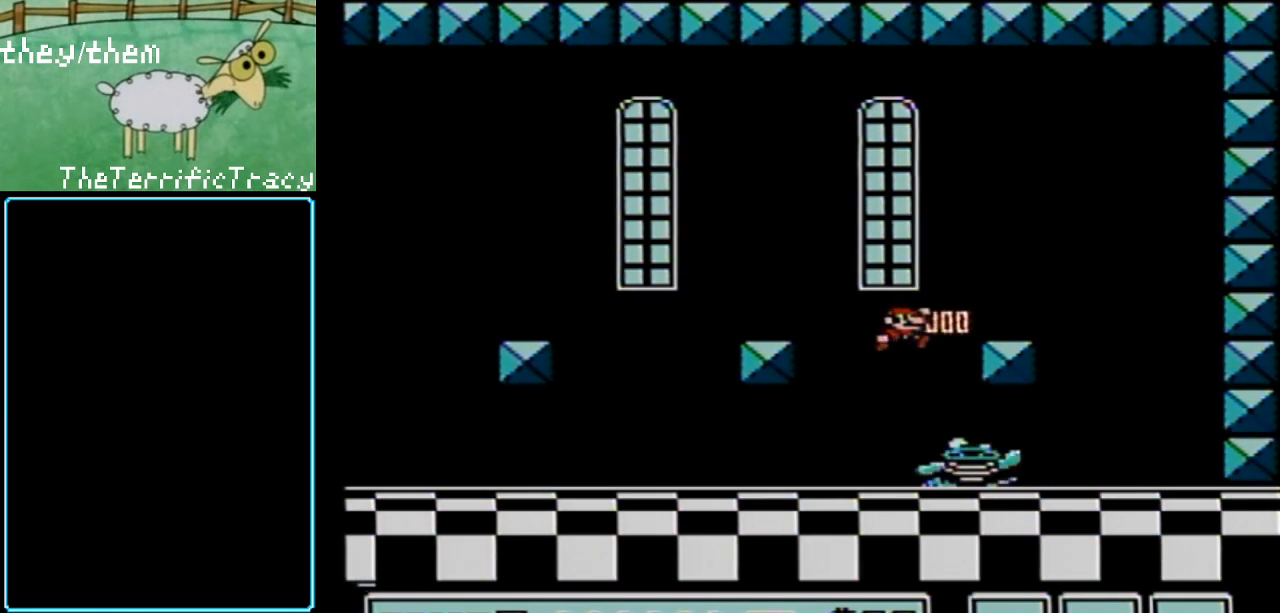
{"buttons": ["A", "B", "DPAD_RIGHT"], "events": [[250, "DPAD_RIGHT", "down"], [317, "DPAD_RIGHT", "up"], [350, "A", "down"], [383, "DPAD_RIGHT", "down"]]}
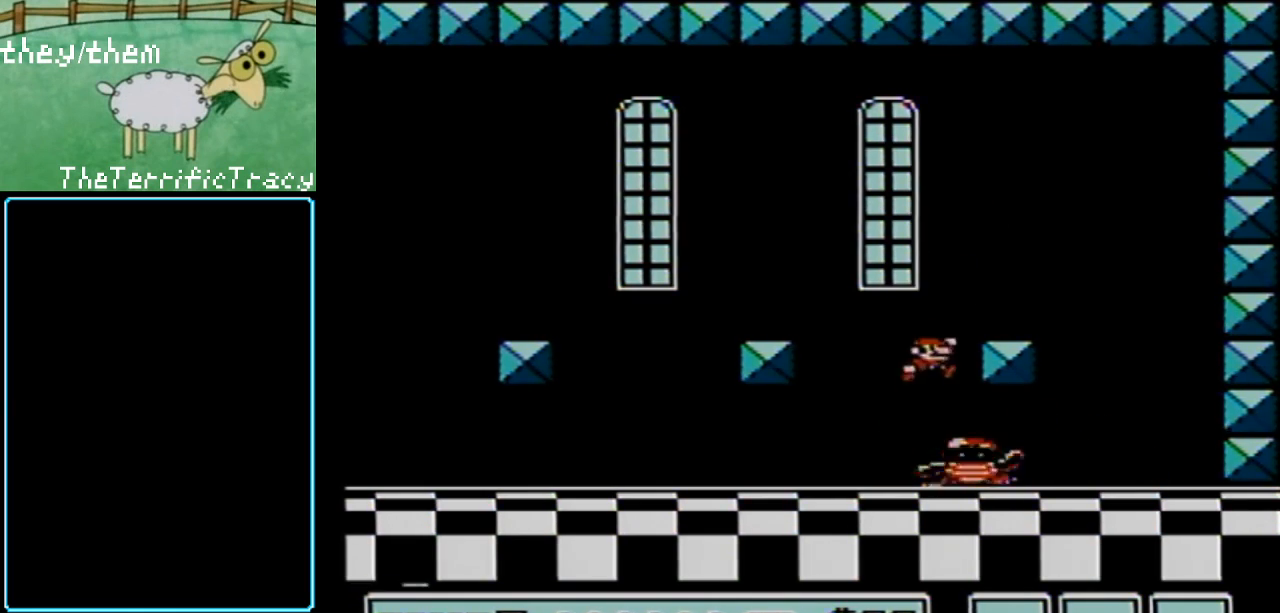
{"buttons": [], "events": [[100, "DPAD_RIGHT", "up"], [133, "A", "up"], [250, "DPAD_LEFT", "down"], [350, "B", "up"], [433, "DPAD_LEFT", "up"]]}
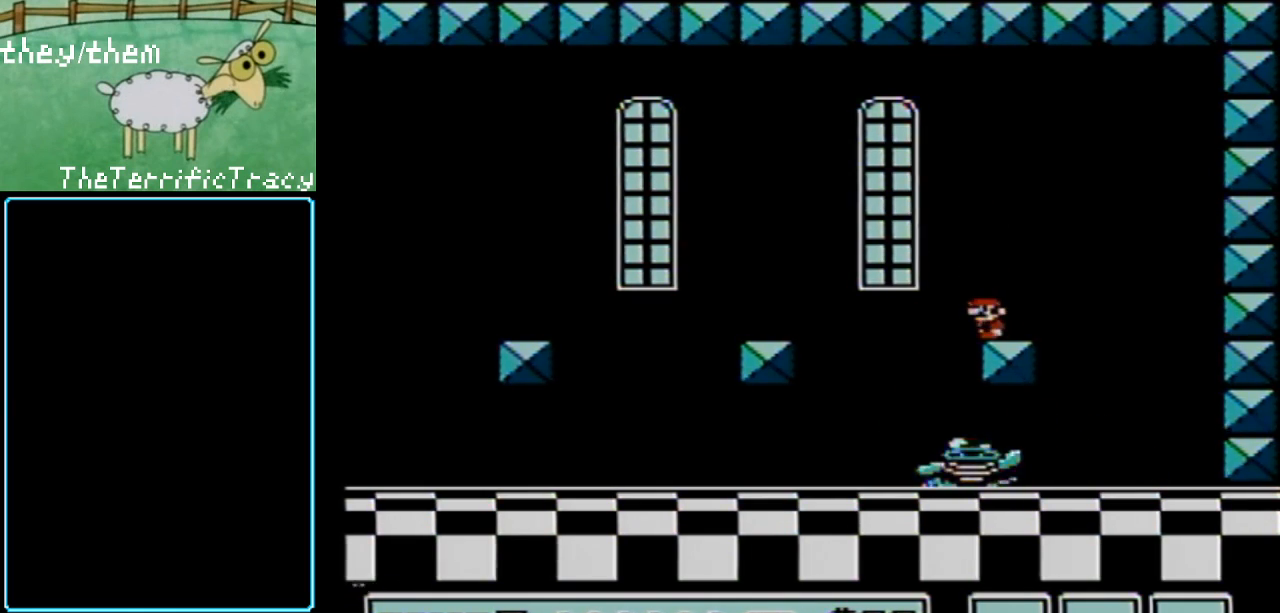
{"buttons": [], "events": [[100, "DPAD_LEFT", "down"], [200, "DPAD_LEFT", "up"]]}